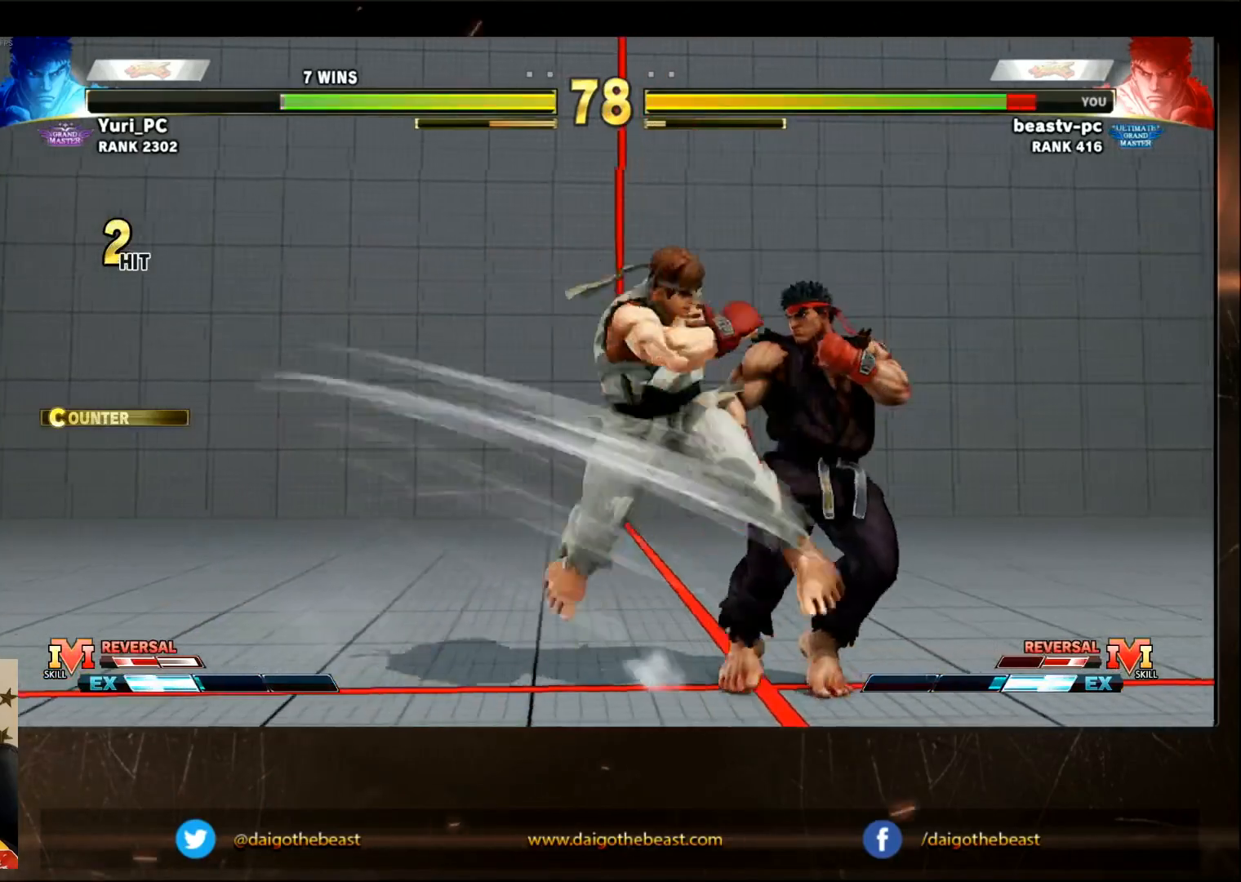
Gameplay with a controller (arcade stick); each line is a JSON object with the inputs held at the frame after it. "events" lists button and stick changes between this image and that frame as [ms after this image, input, new state], when the widget could be followed in between. Not read: L3 R3.
{"buttons": [], "left_stick": "right"}
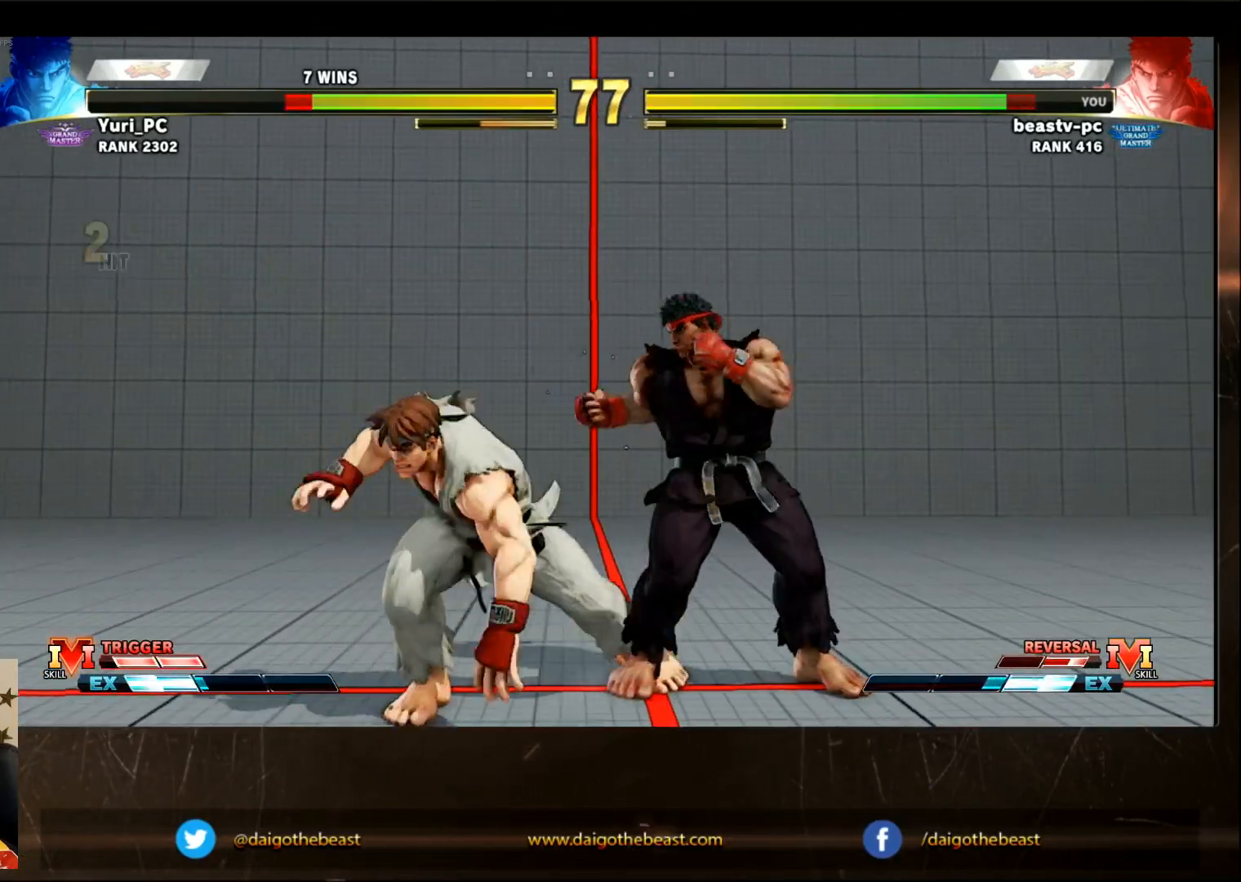
{"buttons": [], "left_stick": "center", "events": [[167, "left_stick", "down-left"], [217, "CIRCLE", "down"], [217, "CROSS", "down"], [267, "CIRCLE", "up"], [267, "CROSS", "up"], [283, "left_stick", "center"]]}
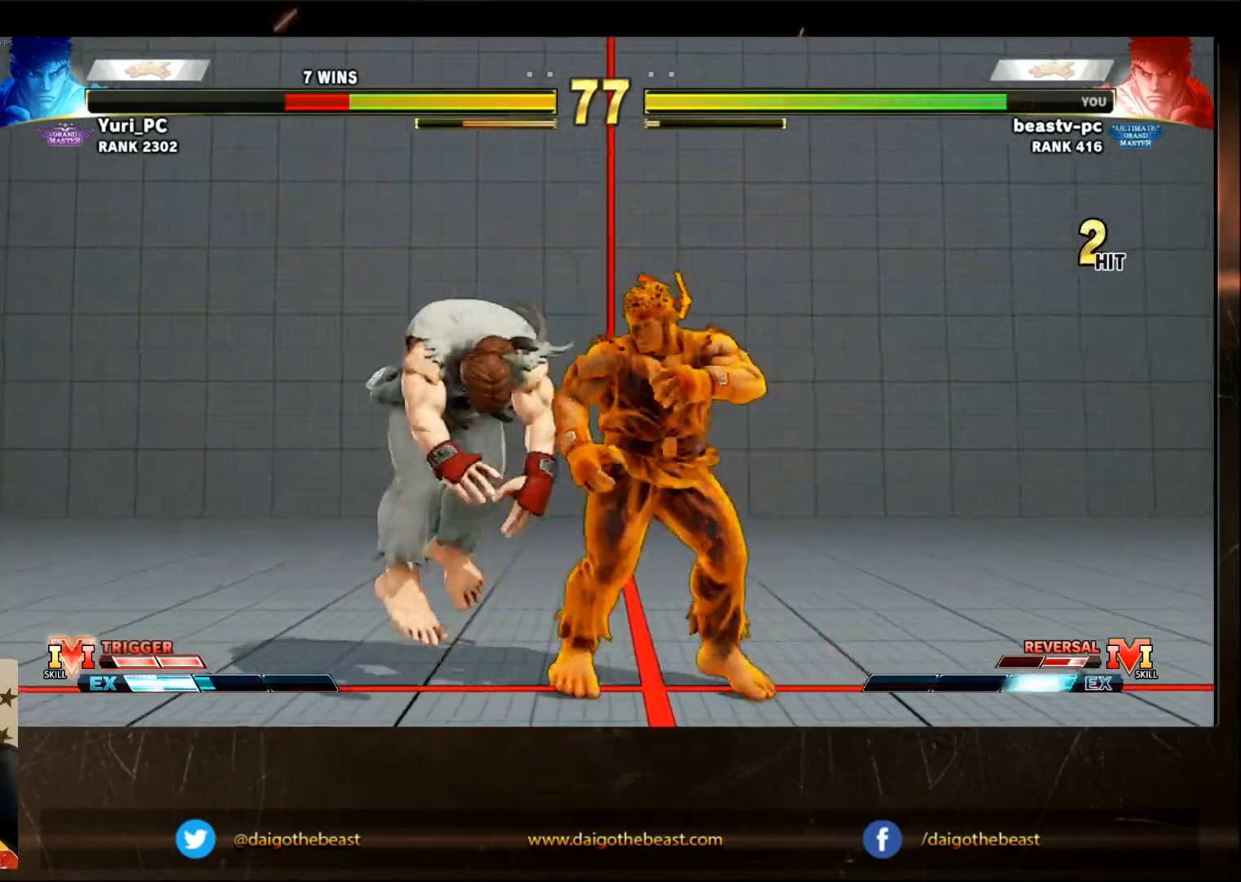
{"buttons": [], "left_stick": "center", "events": []}
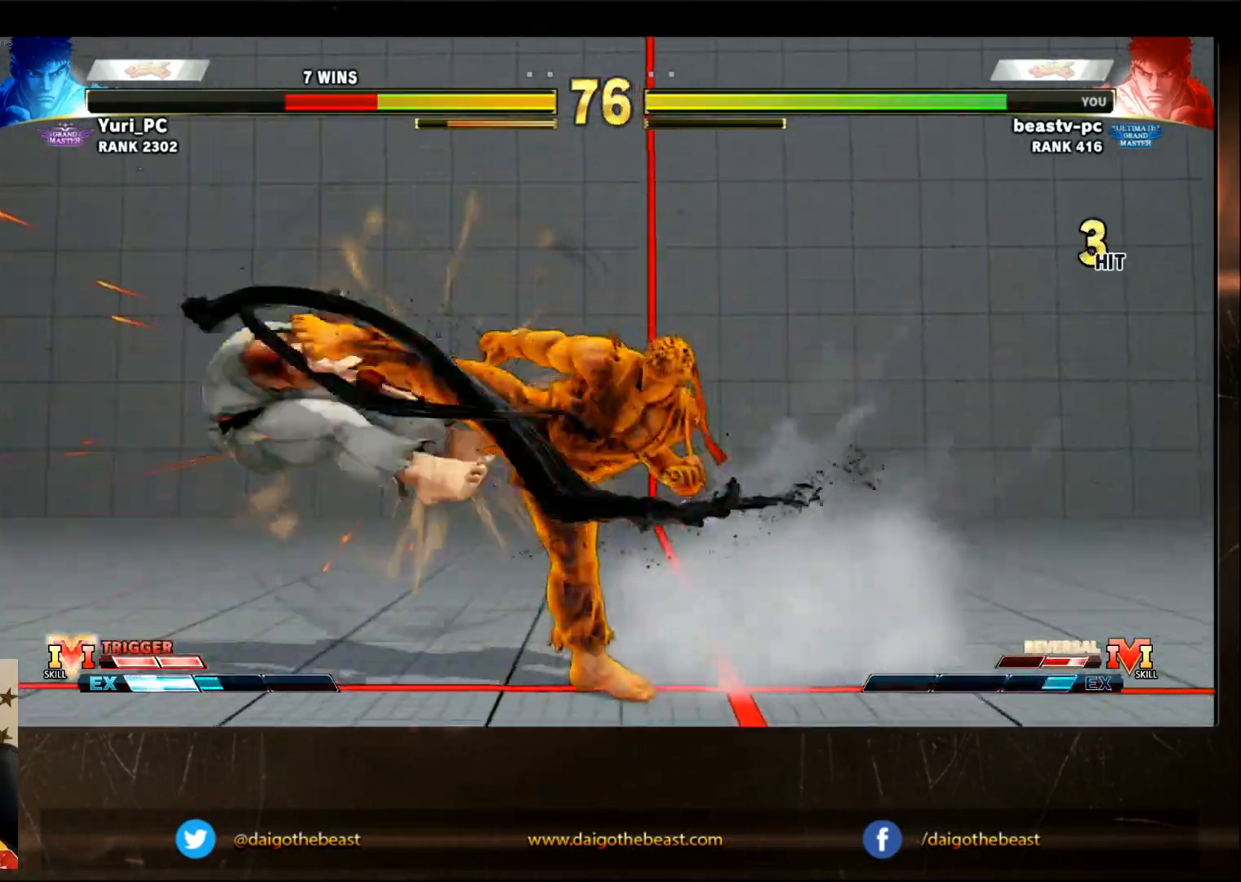
{"buttons": [], "left_stick": "center", "events": [[133, "left_stick", "down"], [183, "left_stick", "right"], [317, "CROSS", "down"], [317, "left_stick", "center"], [350, "CROSS", "up"]]}
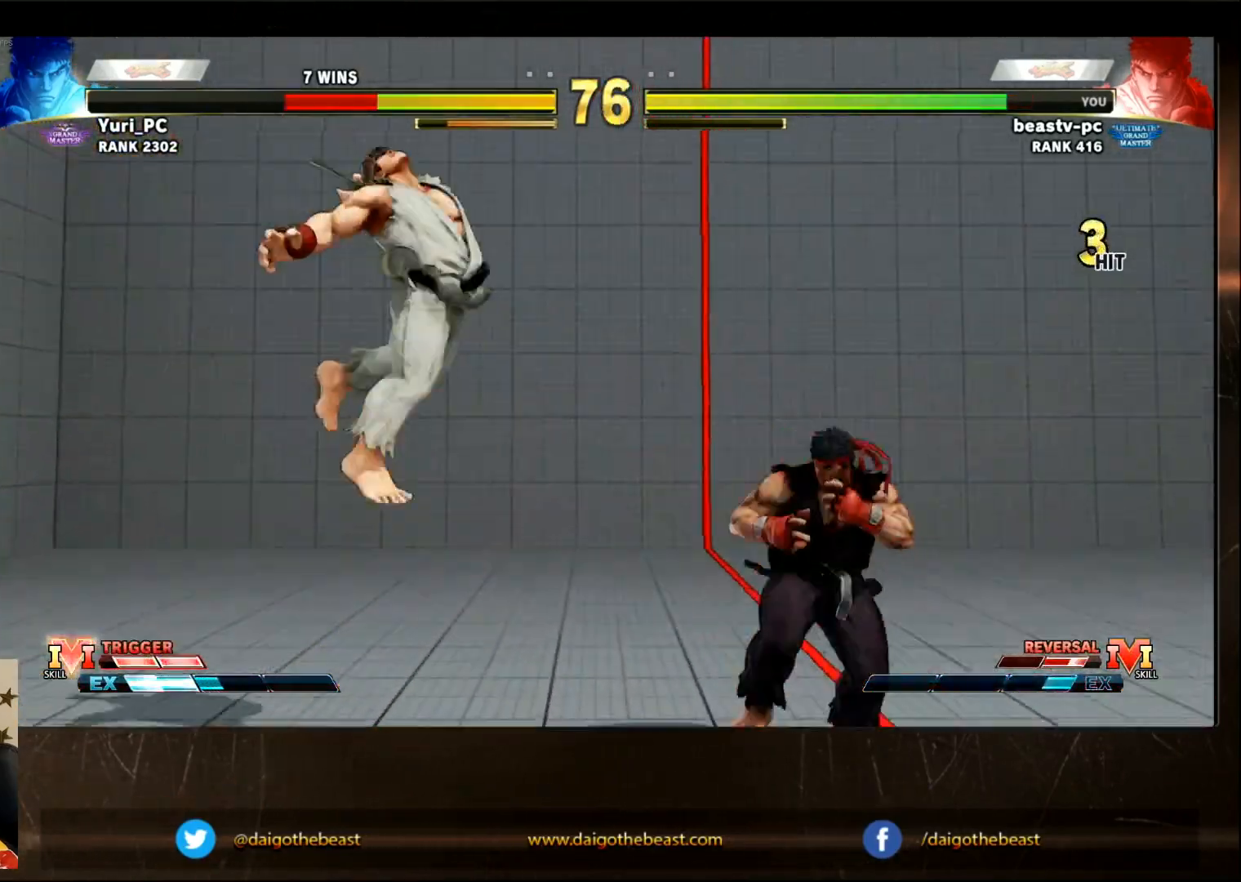
{"buttons": [], "left_stick": "center", "events": [[333, "R1", "down"], [333, "SQUARE", "down"], [333, "TRIANGLE", "down"], [400, "R1", "up"], [400, "SQUARE", "up"], [400, "TRIANGLE", "up"]]}
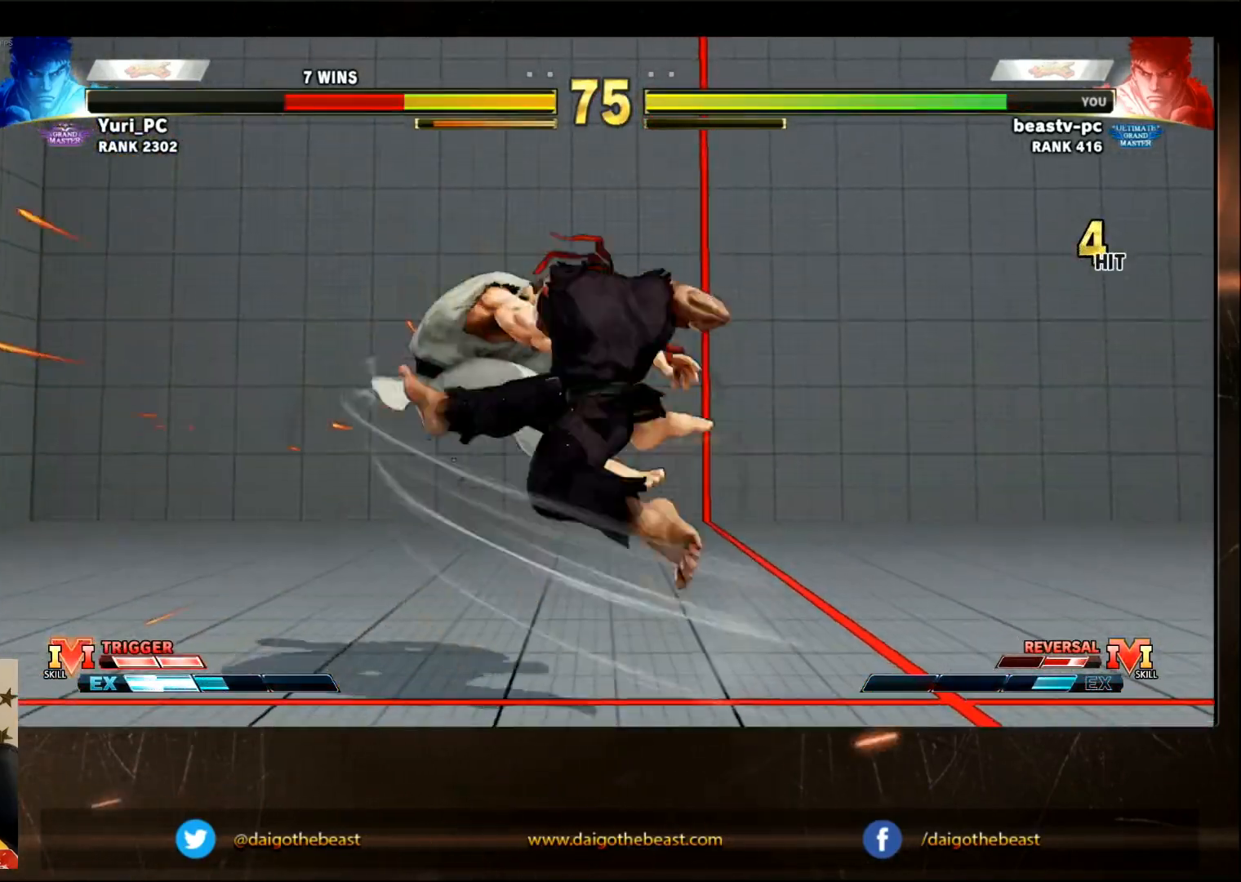
{"buttons": [], "left_stick": "left", "events": [[200, "left_stick", "left"]]}
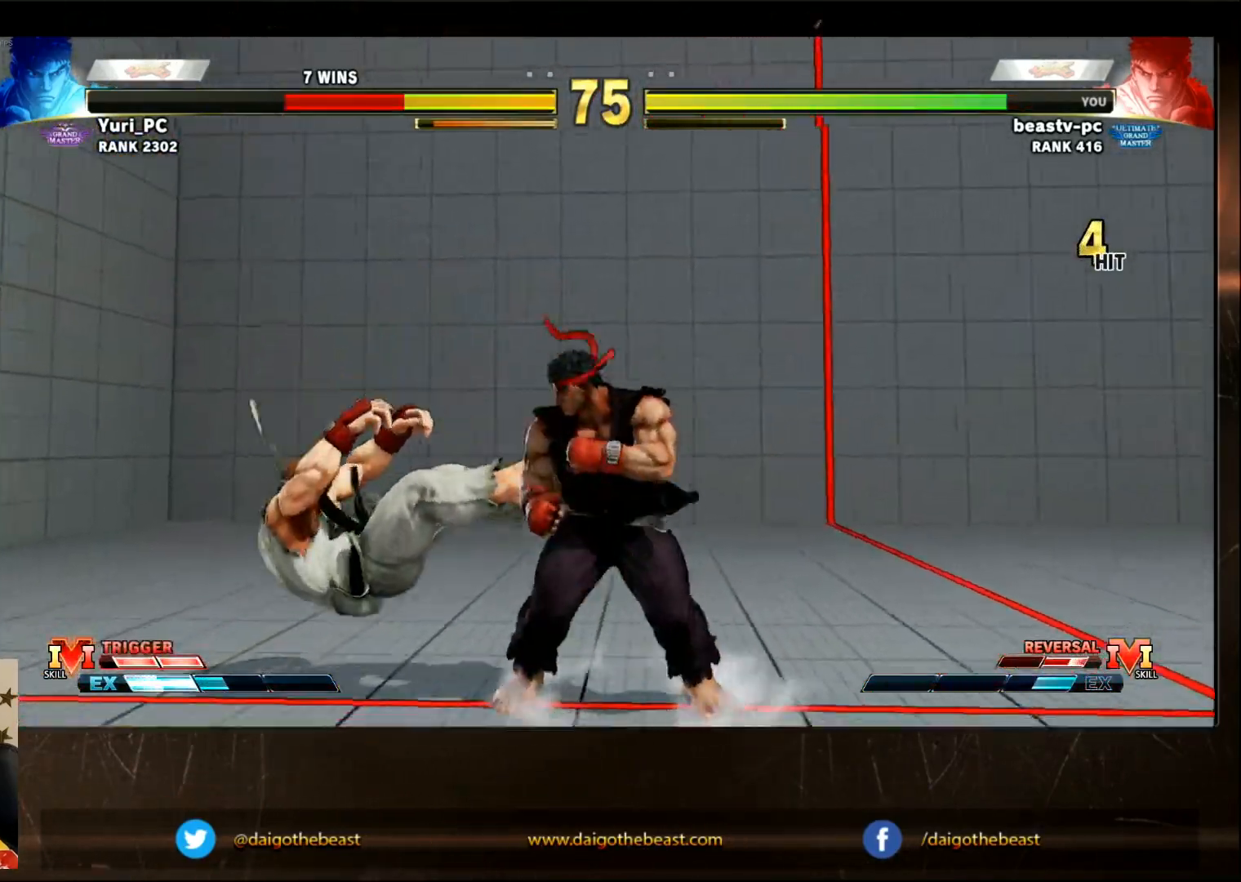
{"buttons": [], "left_stick": "left", "events": []}
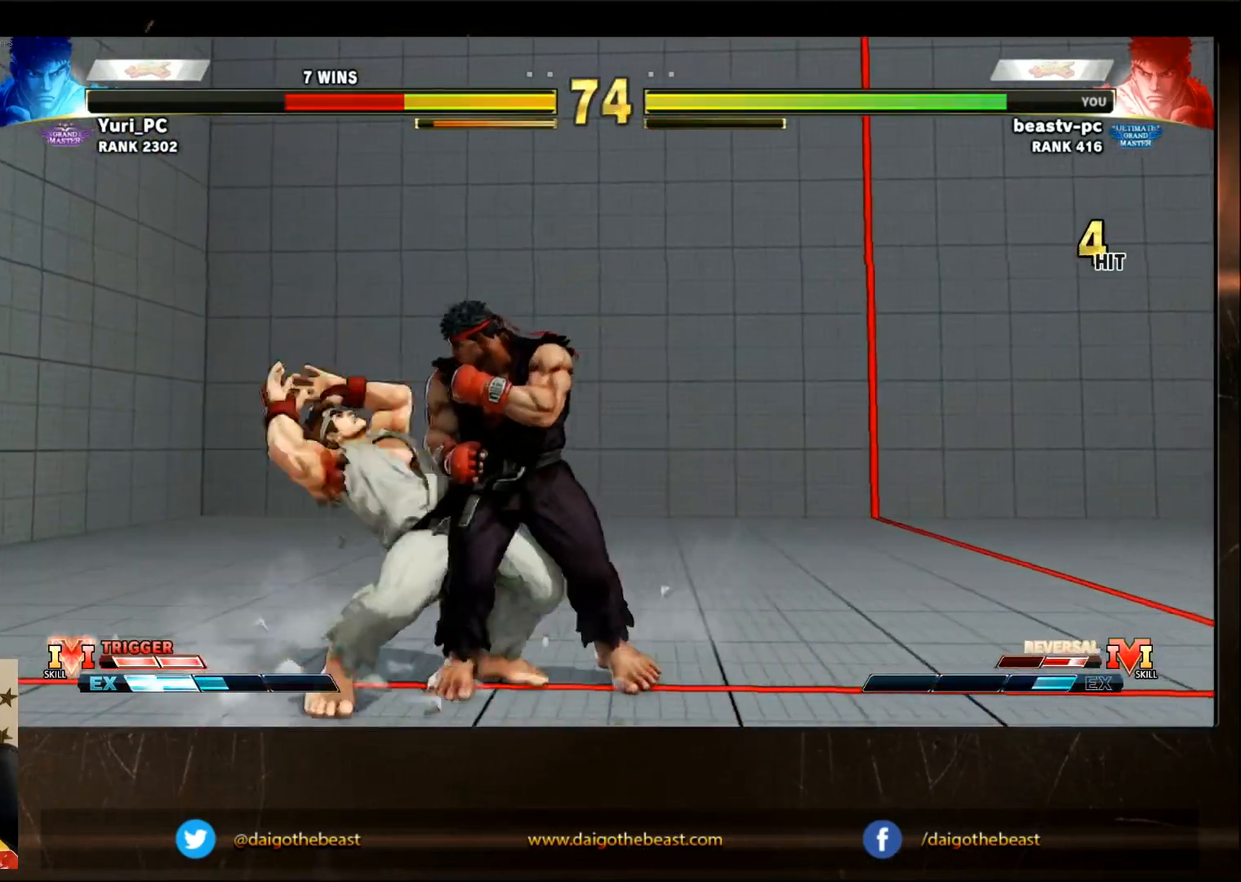
{"buttons": [], "left_stick": "center", "events": [[317, "left_stick", "center"]]}
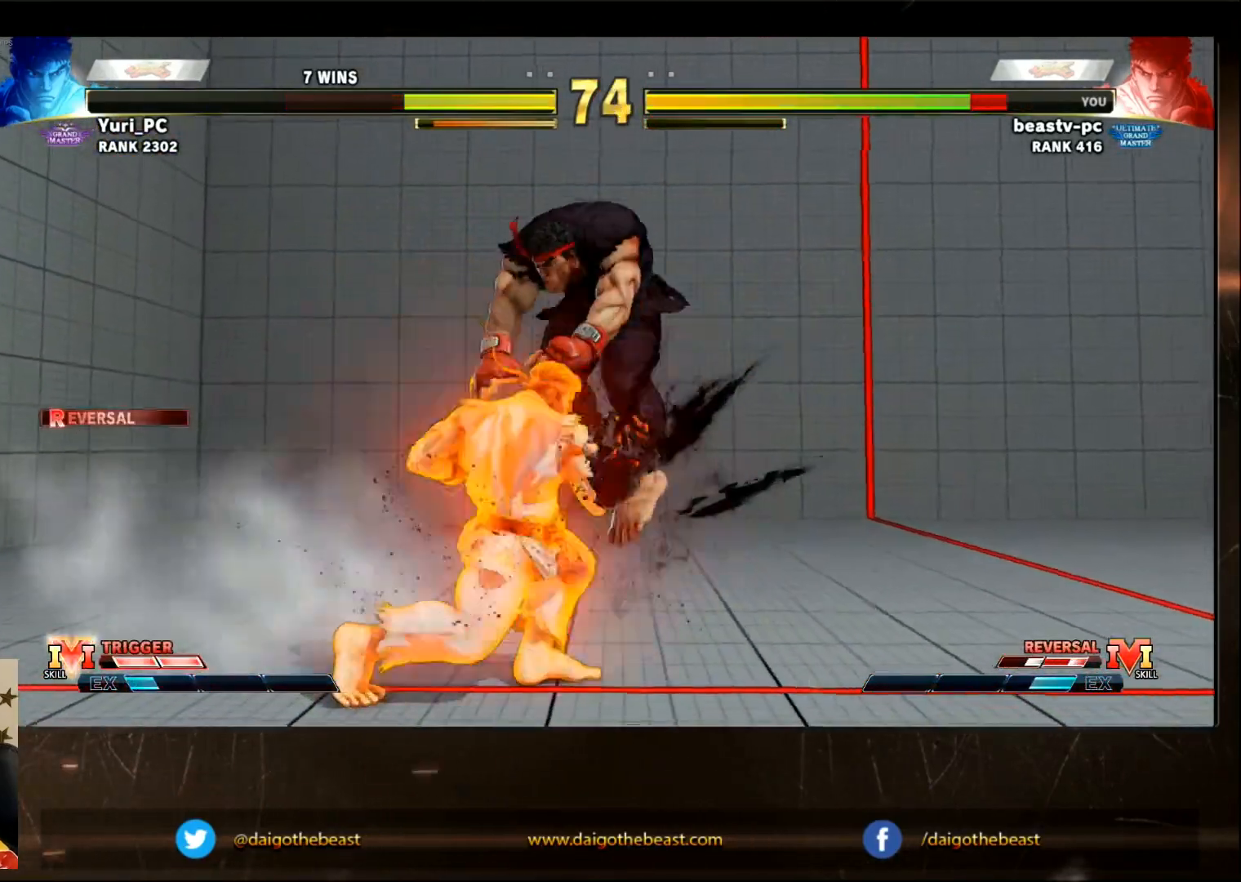
{"buttons": [], "left_stick": "center", "events": []}
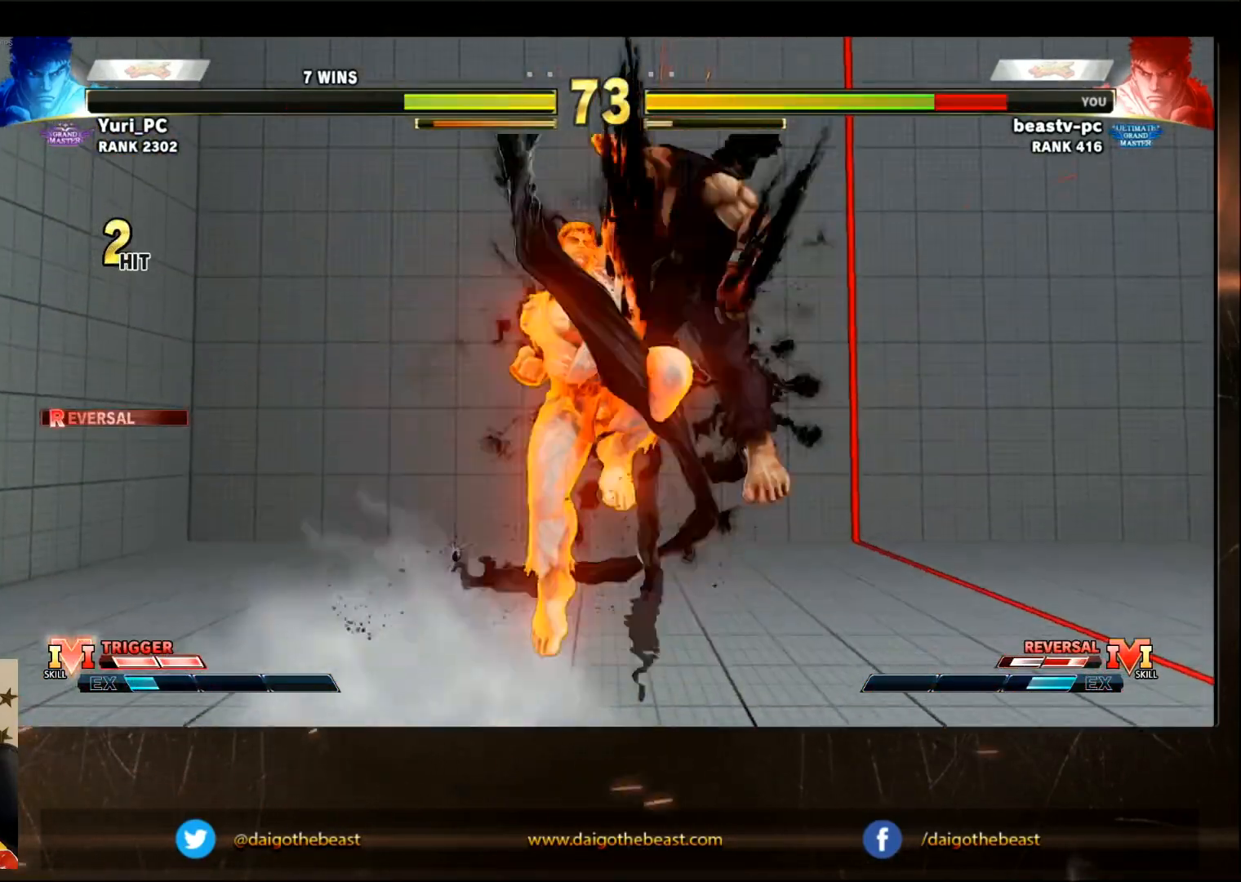
{"buttons": [], "left_stick": "center", "events": [[383, "CIRCLE", "down"], [383, "L2", "down"], [483, "CIRCLE", "up"], [483, "L2", "up"]]}
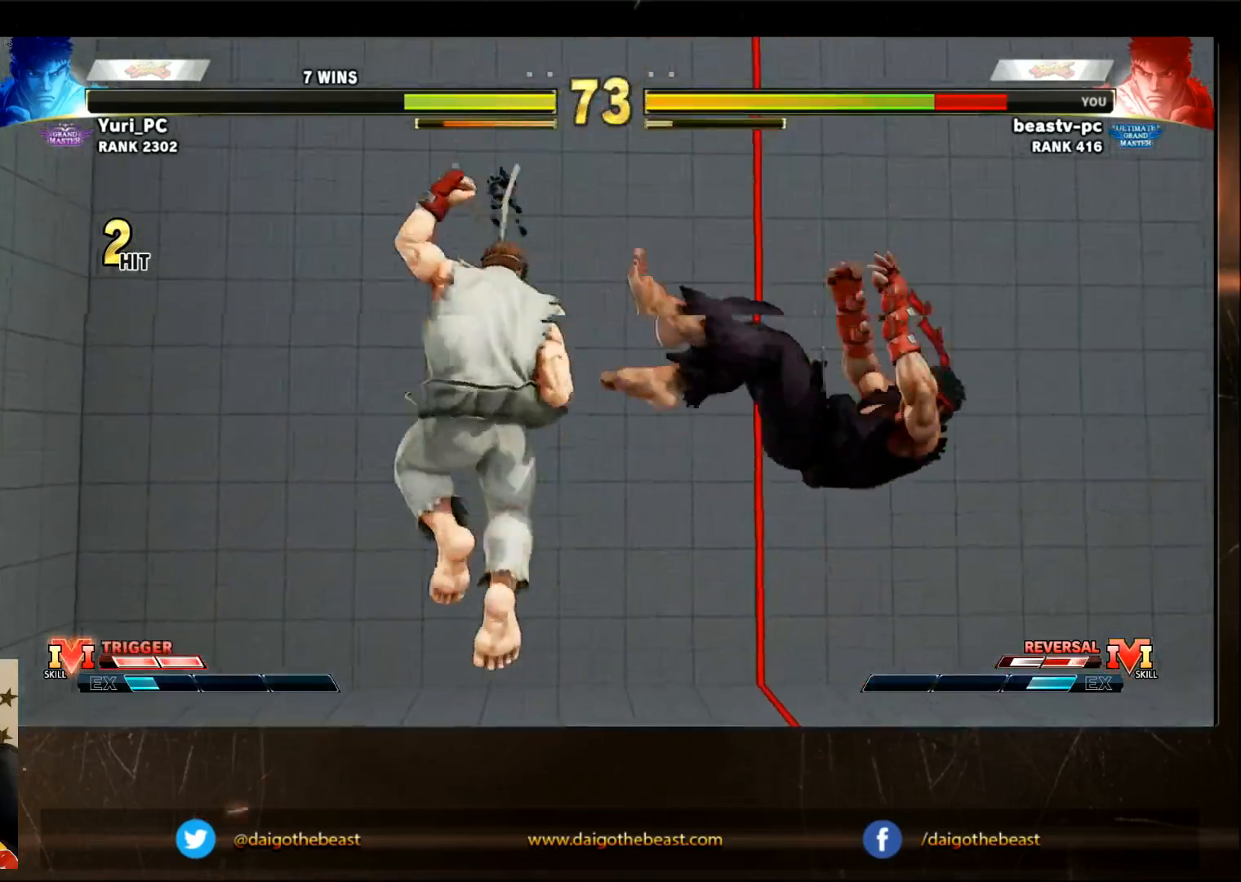
{"buttons": [], "left_stick": "center", "events": []}
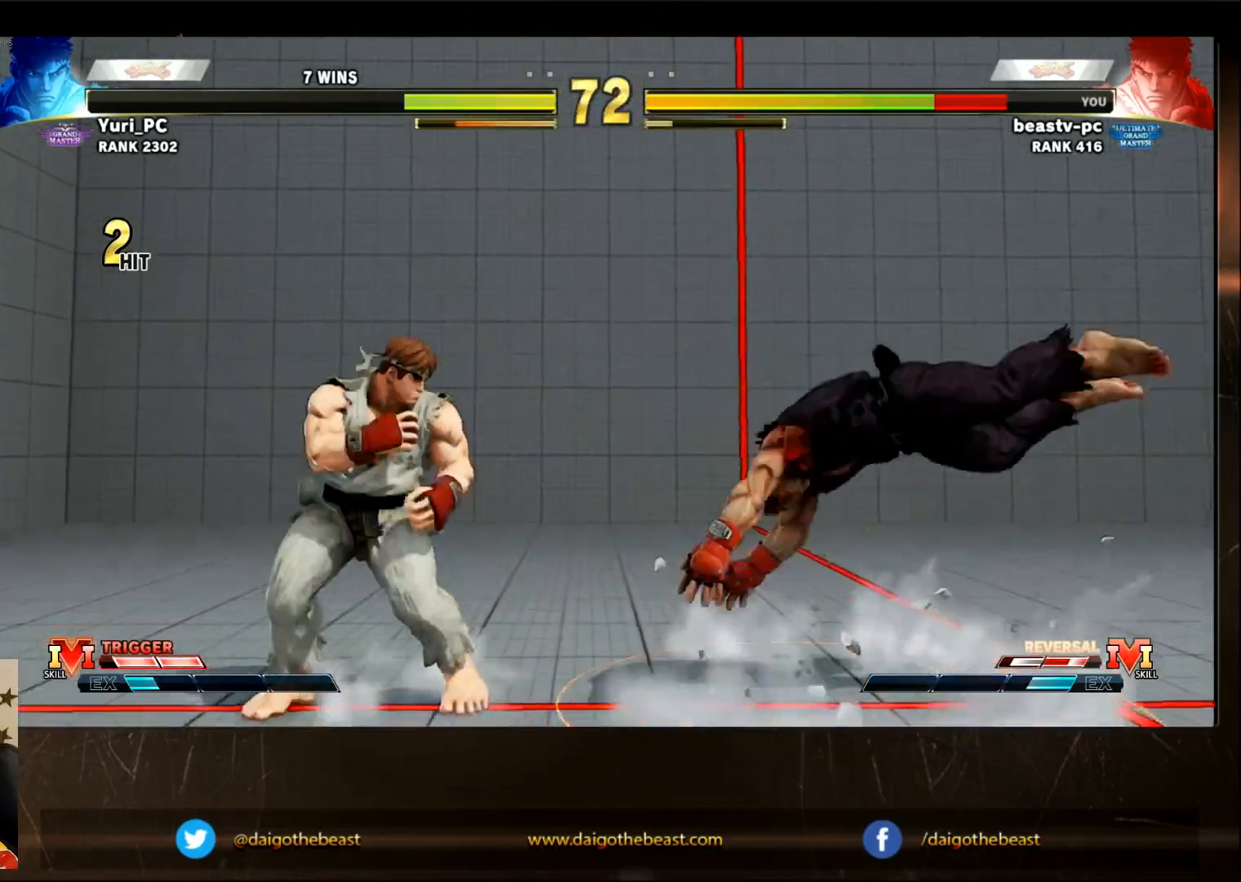
{"buttons": [], "left_stick": "center", "events": [[167, "left_stick", "down"], [233, "left_stick", "left"], [267, "SQUARE", "down"], [283, "left_stick", "center"], [317, "SQUARE", "up"]]}
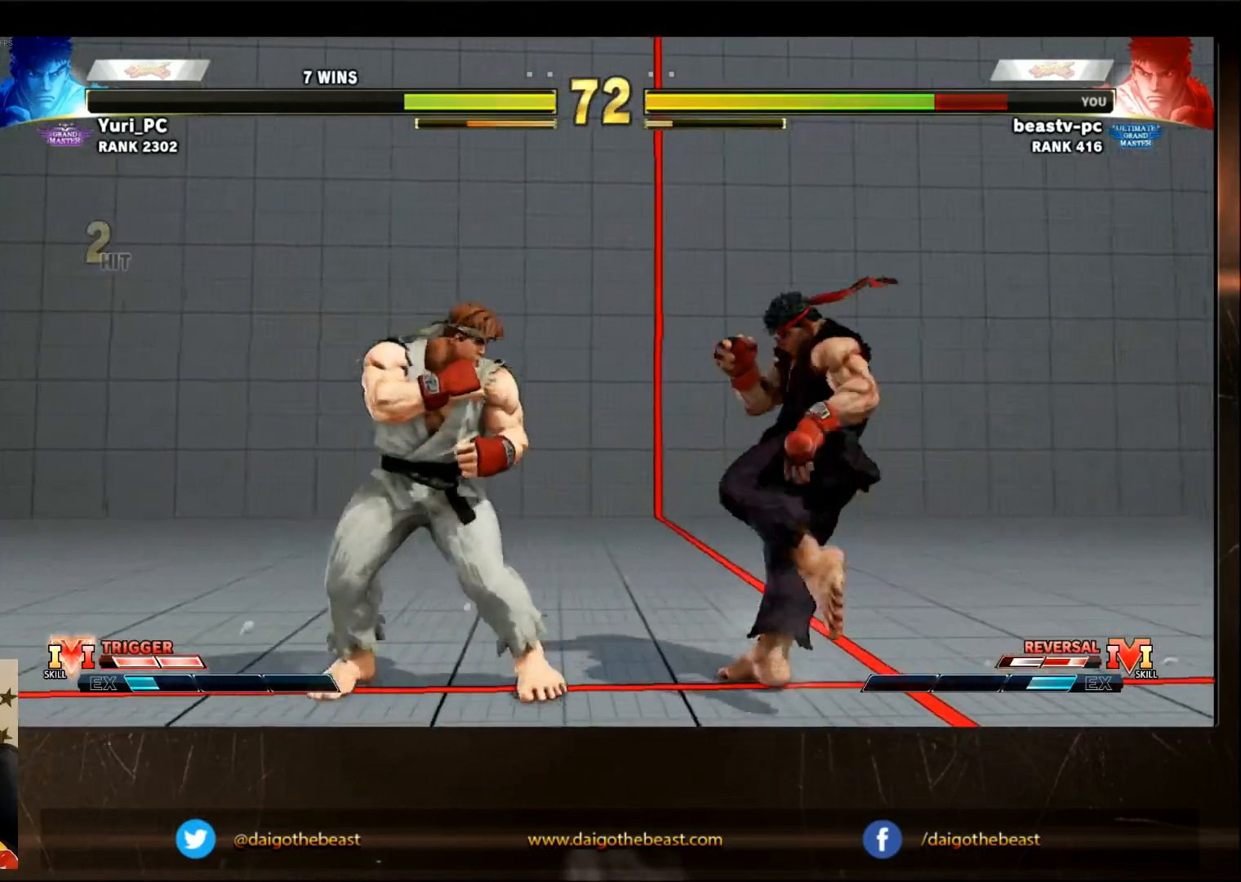
{"buttons": [], "left_stick": "down-right", "events": [[67, "left_stick", "down-right"], [150, "R2", "down"], [217, "R2", "up"]]}
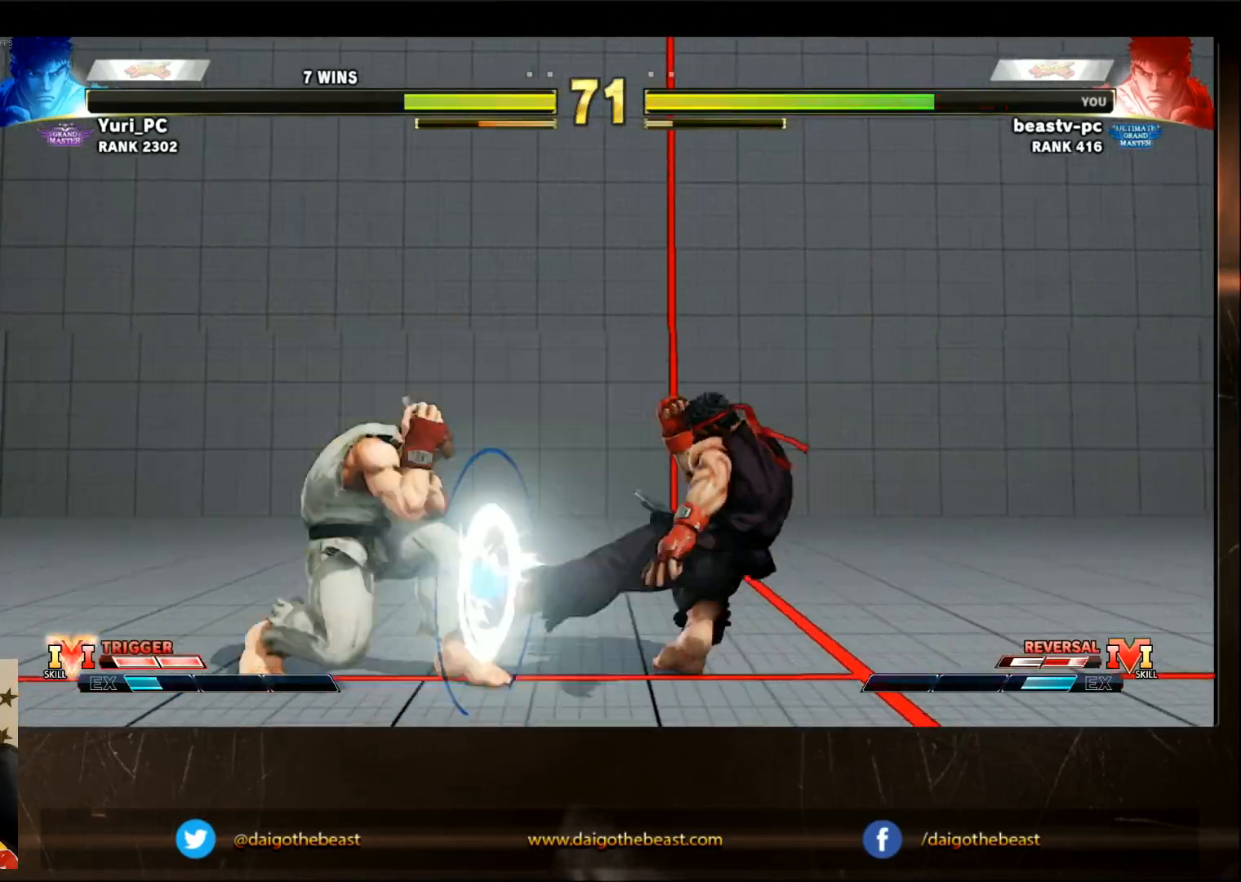
{"buttons": [], "left_stick": "down-right", "events": []}
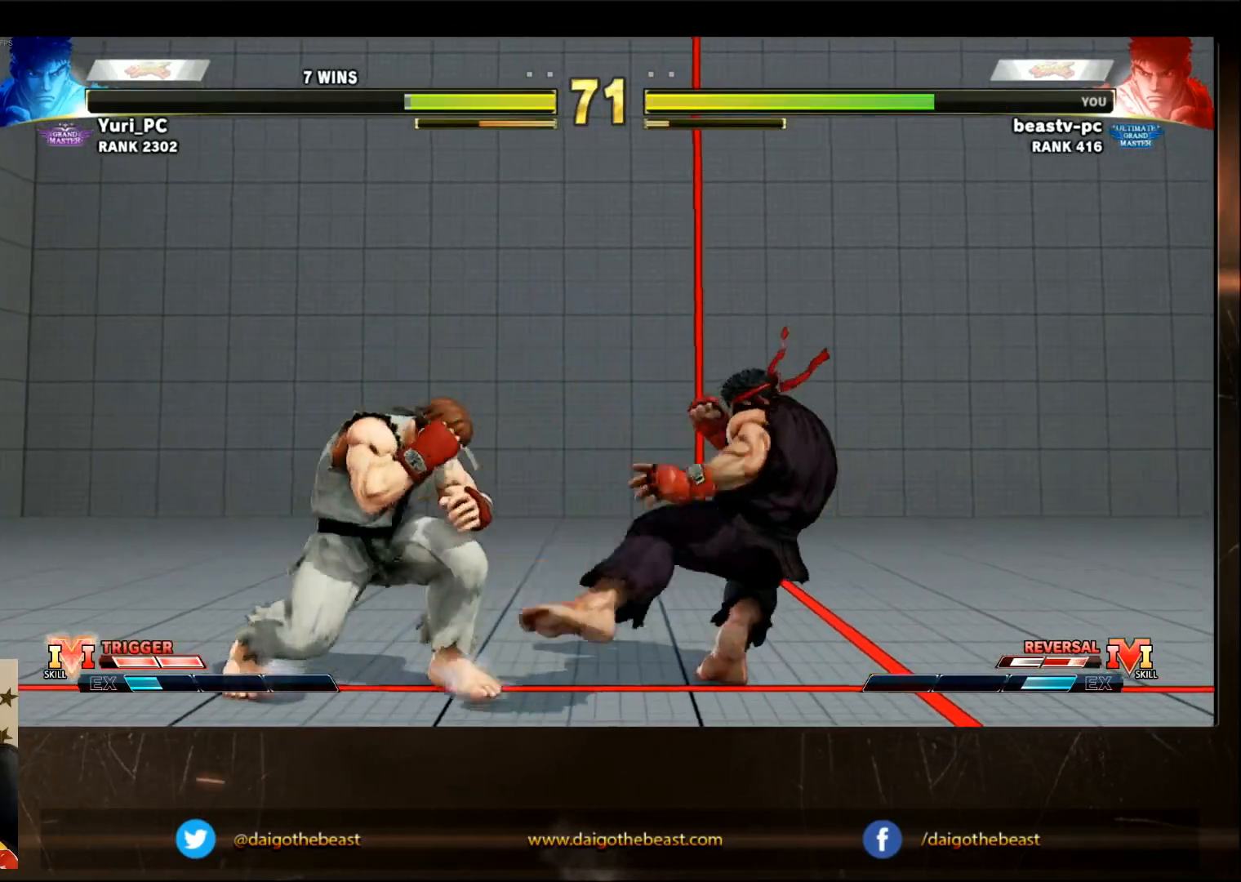
{"buttons": [], "left_stick": "down-right"}
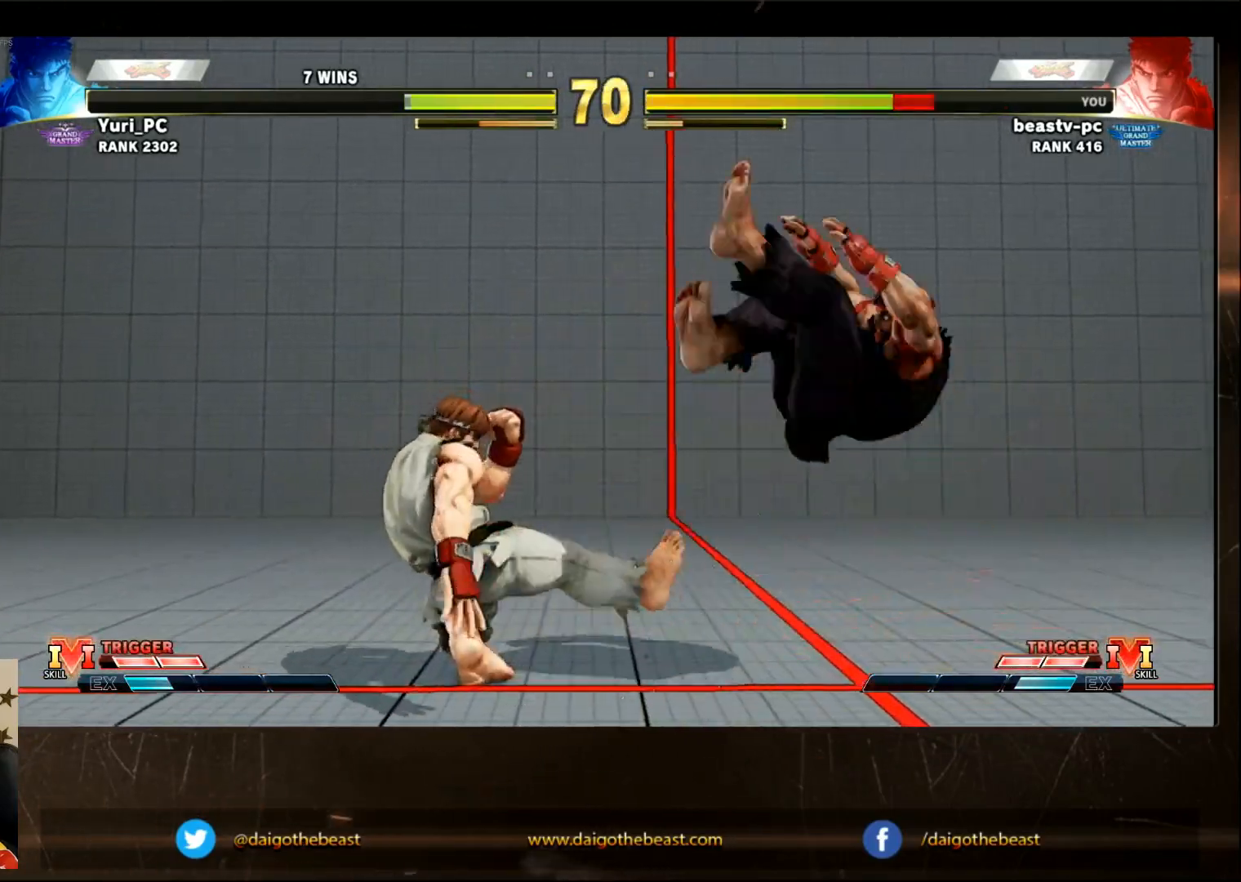
{"buttons": [], "left_stick": "down-right", "events": []}
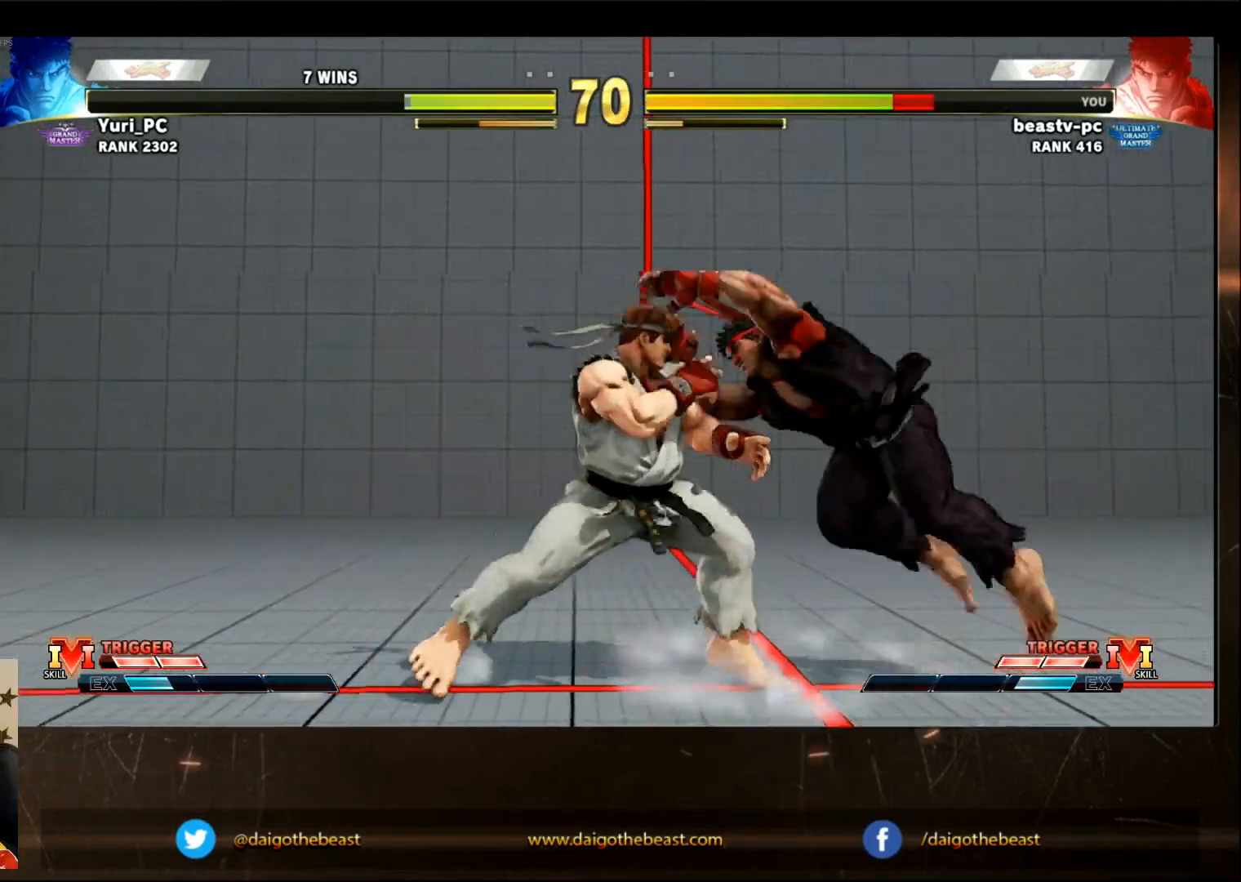
{"buttons": [], "left_stick": "down-right", "events": []}
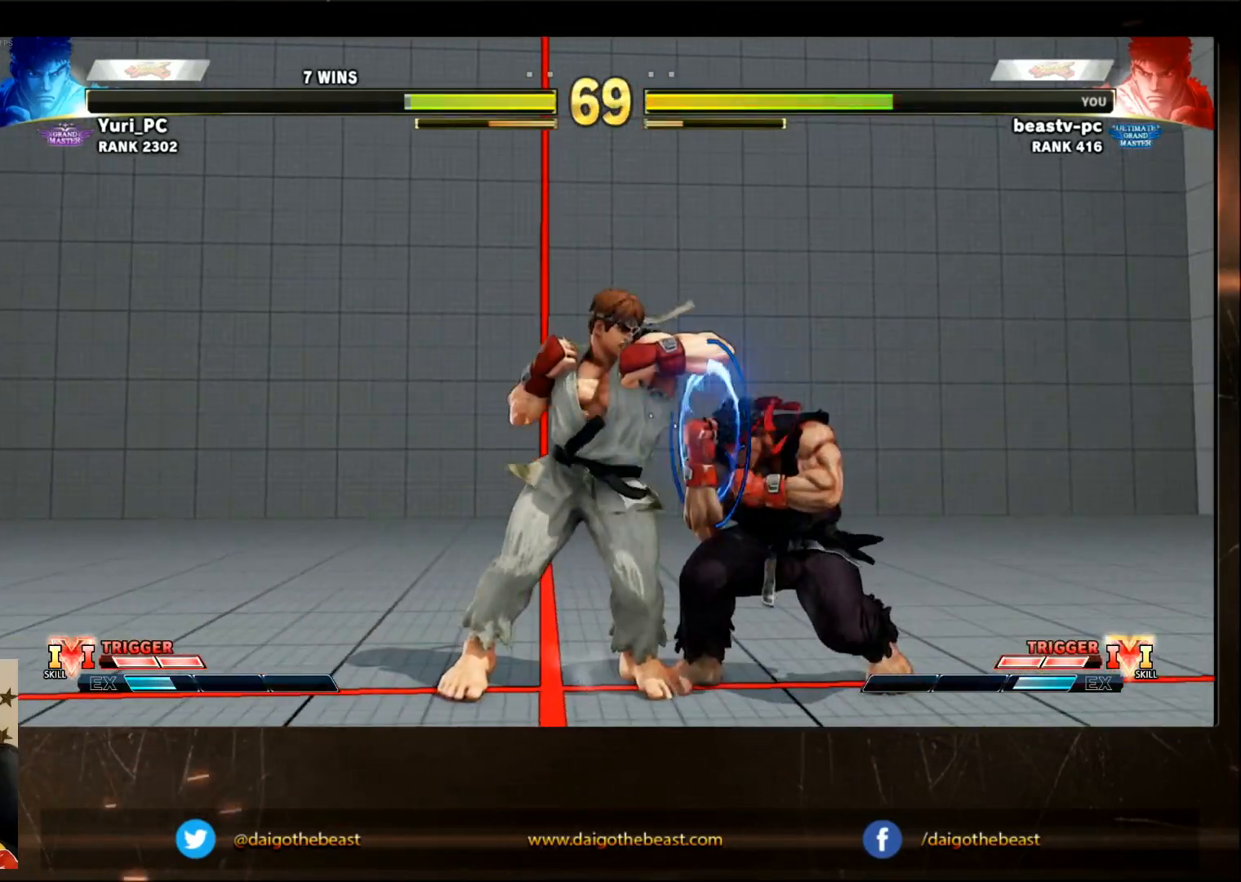
{"buttons": [], "left_stick": "right", "events": [[467, "left_stick", "right"]]}
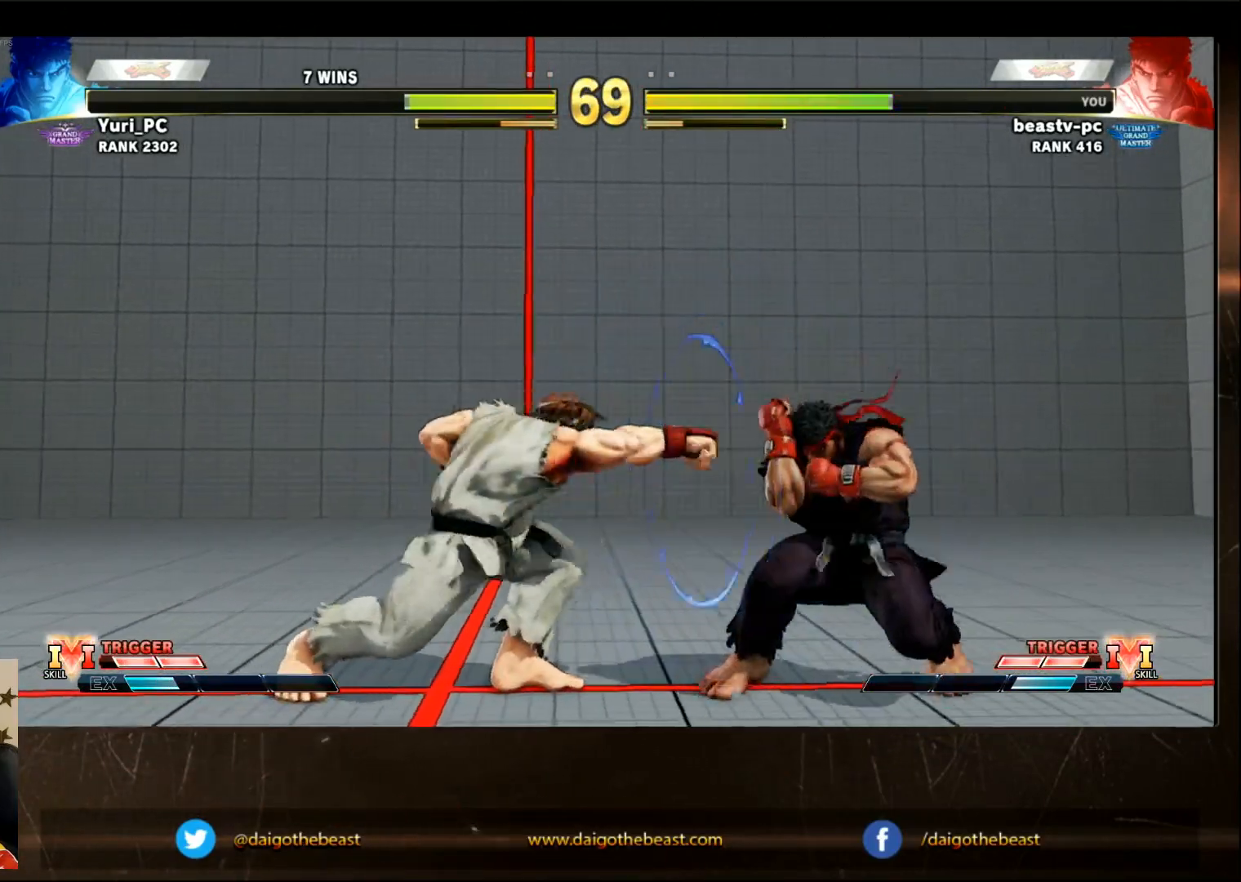
{"buttons": [], "left_stick": "center"}
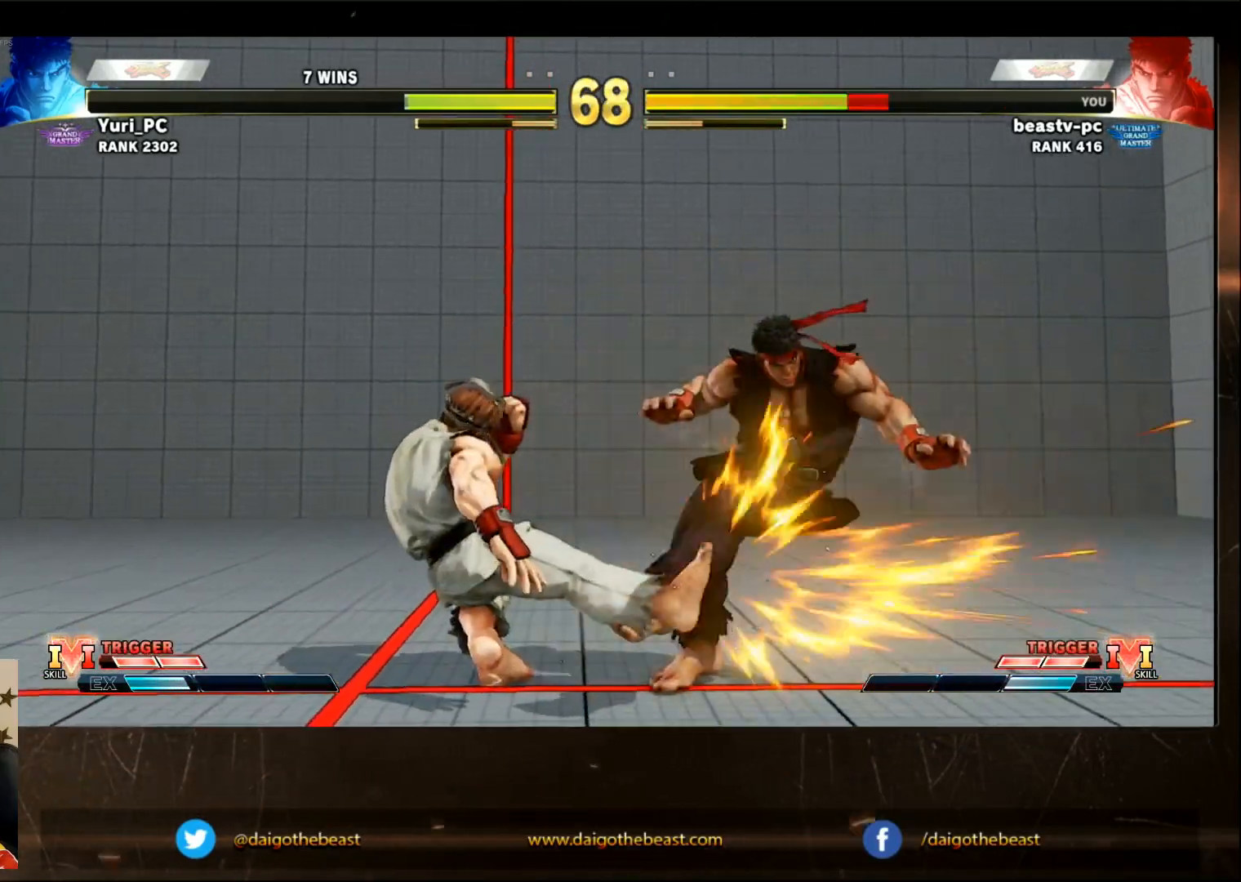
{"buttons": [], "left_stick": "center", "events": []}